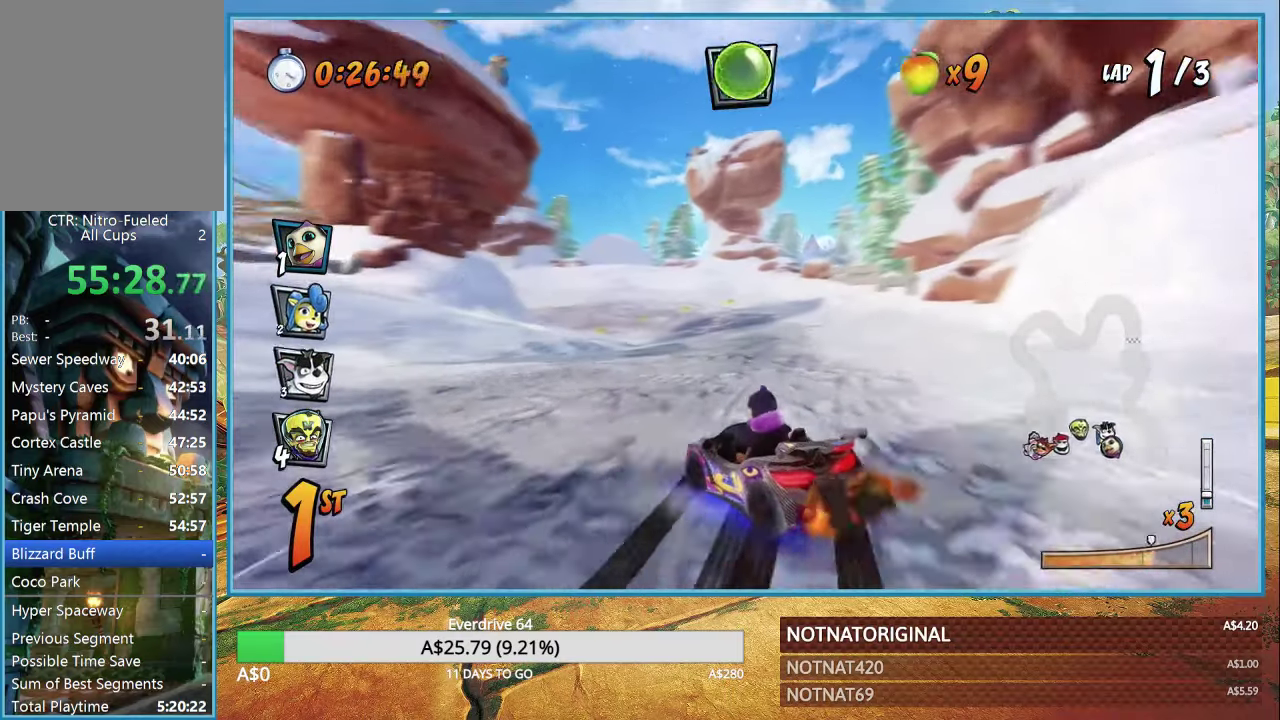
Gameplay with a controller (PlayStation layout); each line is a JSON object with the inputs held at the frame after it. "events" lists button and stick changes between this image and that frame as [ms after this image, input, new state], when the widget could be followed in between.
{"buttons": ["CROSS", "R1"], "left_stick": "up", "right_stick": "center", "events": [[184, "L1", "down"], [250, "left_stick", "right"], [300, "L1", "up"], [367, "left_stick", "up"]]}
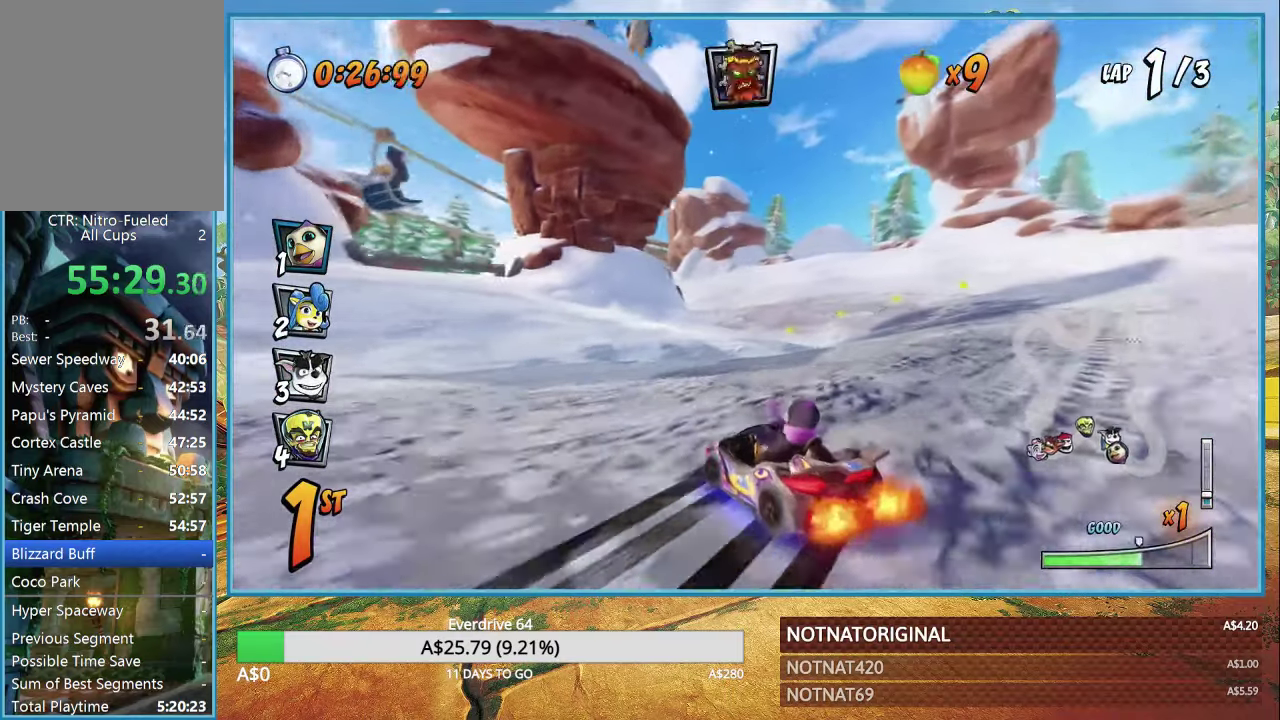
{"buttons": ["CROSS", "L1", "R1"], "left_stick": "right", "right_stick": "center", "events": [[100, "left_stick", "right"], [434, "L1", "down"]]}
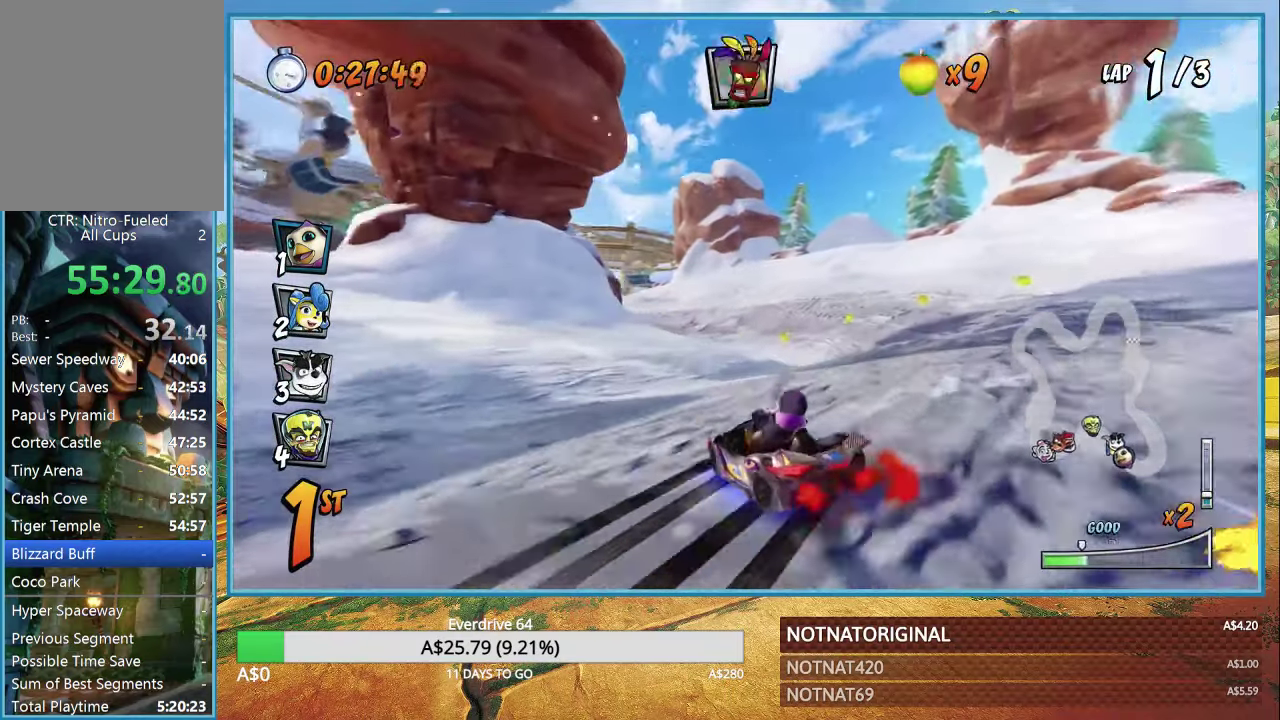
{"buttons": ["CROSS", "R1"], "left_stick": "center", "right_stick": "center", "events": [[50, "L1", "up"], [84, "left_stick", "left"], [234, "left_stick", "center"], [300, "left_stick", "right"], [450, "left_stick", "center"]]}
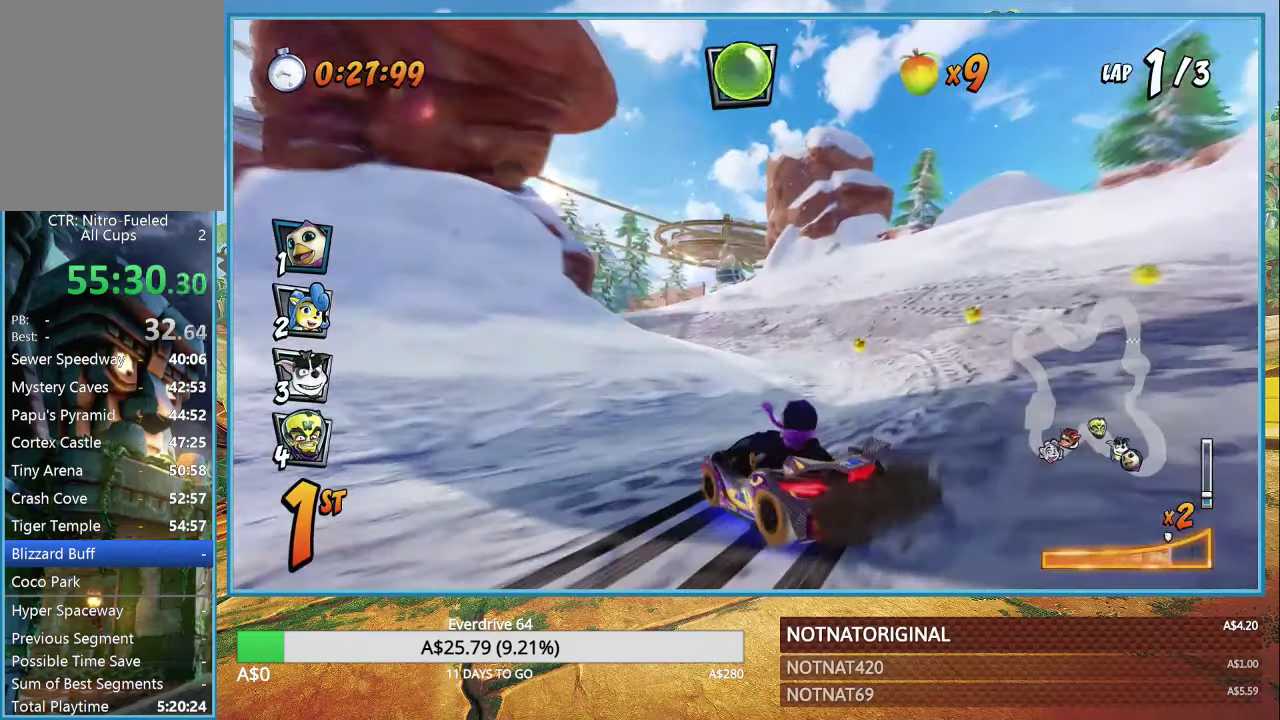
{"buttons": ["CROSS", "R1"], "left_stick": "up-left", "right_stick": "center", "events": [[117, "L1", "down"], [250, "R1", "up"], [267, "L1", "up"], [367, "R1", "down"], [400, "left_stick", "up-left"]]}
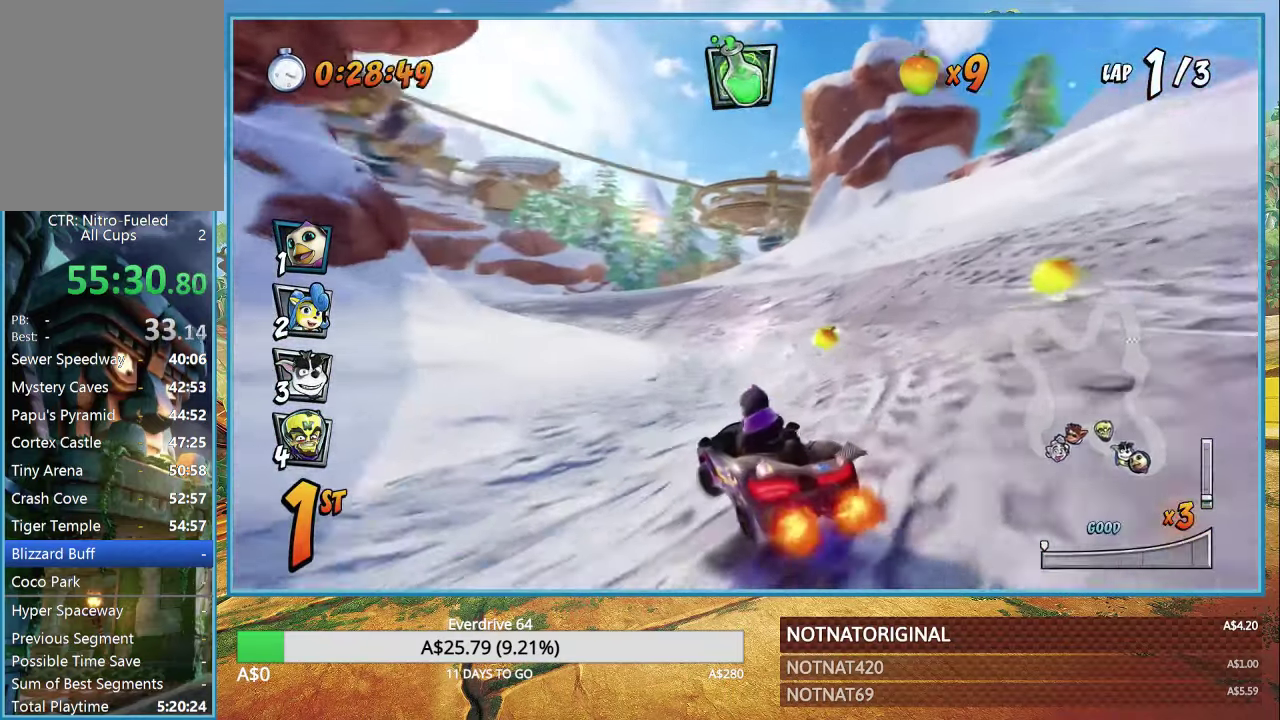
{"buttons": ["CROSS", "R1"], "left_stick": "right", "right_stick": "center", "events": [[450, "left_stick", "center"], [500, "left_stick", "right"]]}
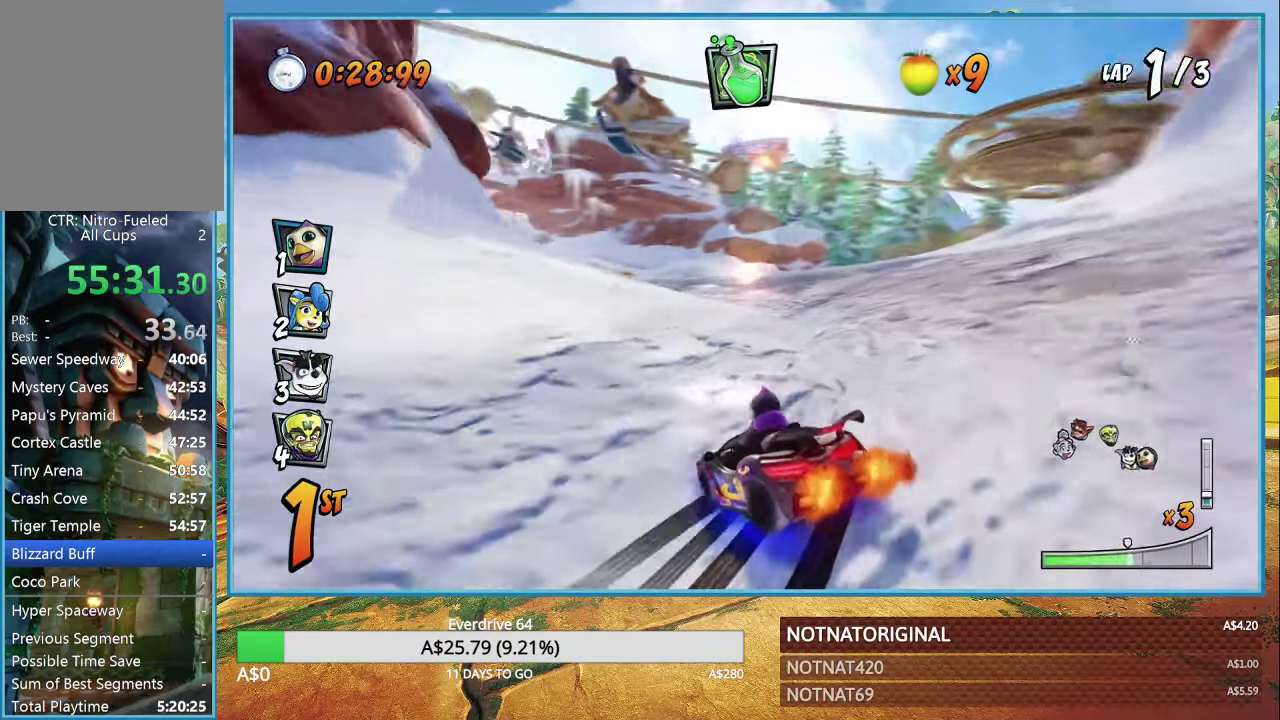
{"buttons": ["CROSS", "R1"], "left_stick": "left", "right_stick": "center", "events": [[200, "left_stick", "left"], [300, "L1", "down"], [417, "L1", "up"]]}
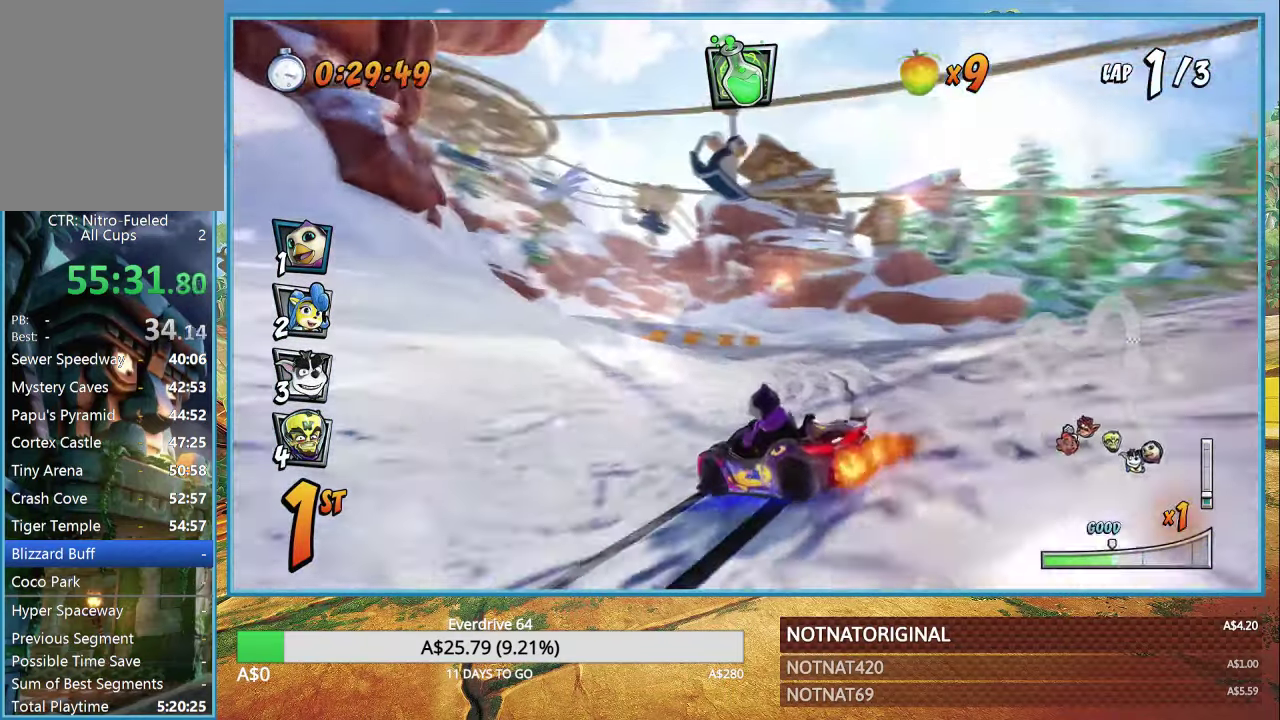
{"buttons": ["CROSS", "R1"], "left_stick": "left", "right_stick": "center", "events": []}
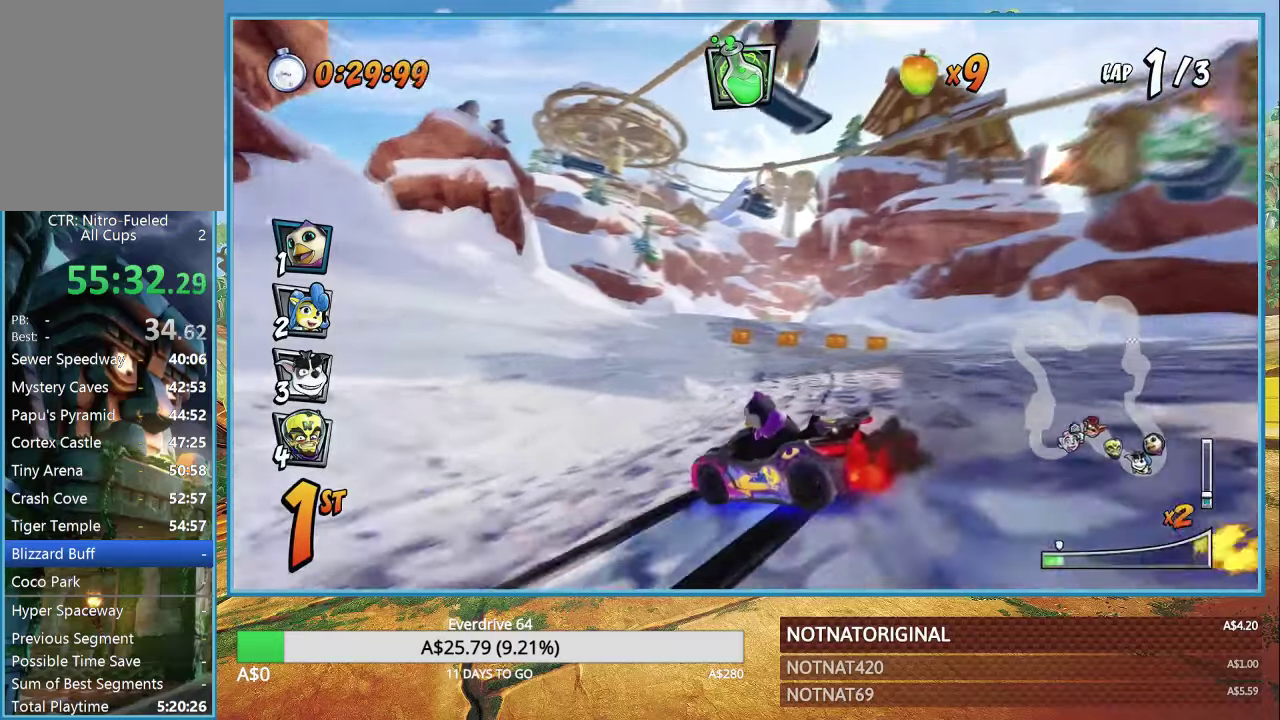
{"buttons": ["CROSS", "R1"], "left_stick": "left", "right_stick": "center", "events": [[16, "L1", "down"], [166, "L1", "up"], [200, "left_stick", "right"], [366, "left_stick", "left"]]}
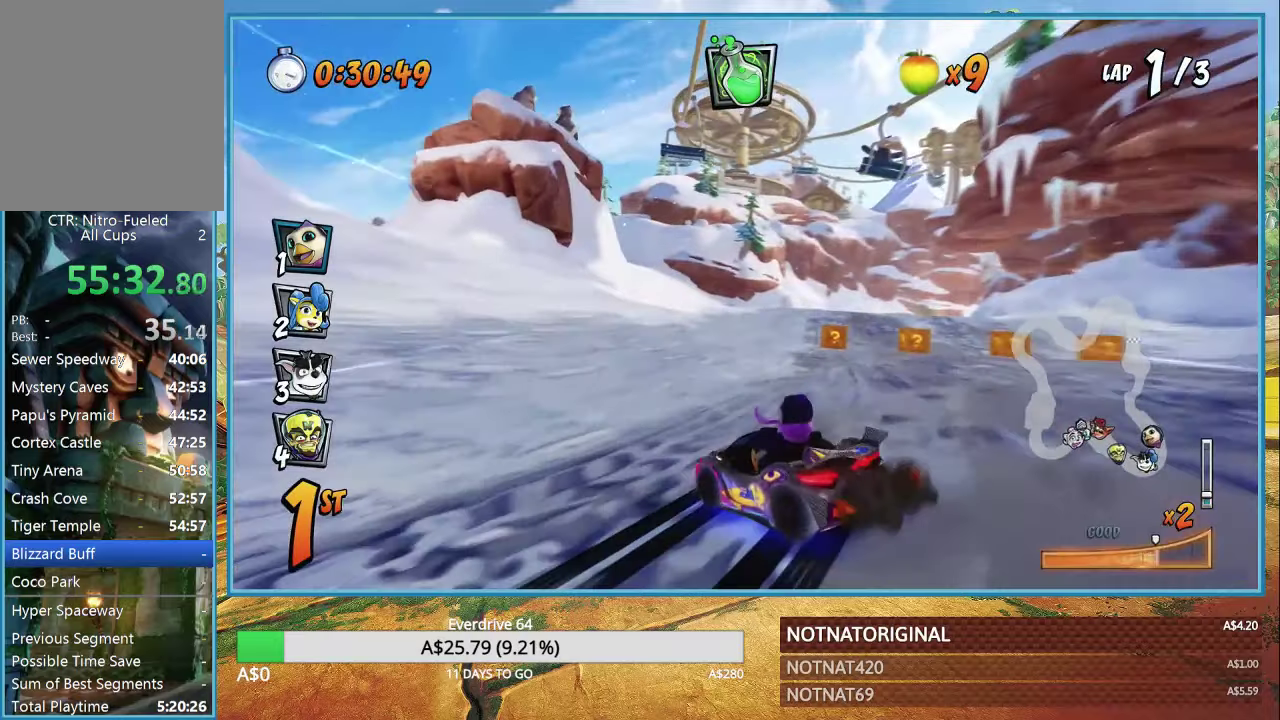
{"buttons": ["CROSS"], "left_stick": "left", "right_stick": "center", "events": [[233, "L1", "down"], [316, "CIRCLE", "down"], [383, "L1", "up"], [383, "R1", "up"], [433, "CIRCLE", "up"]]}
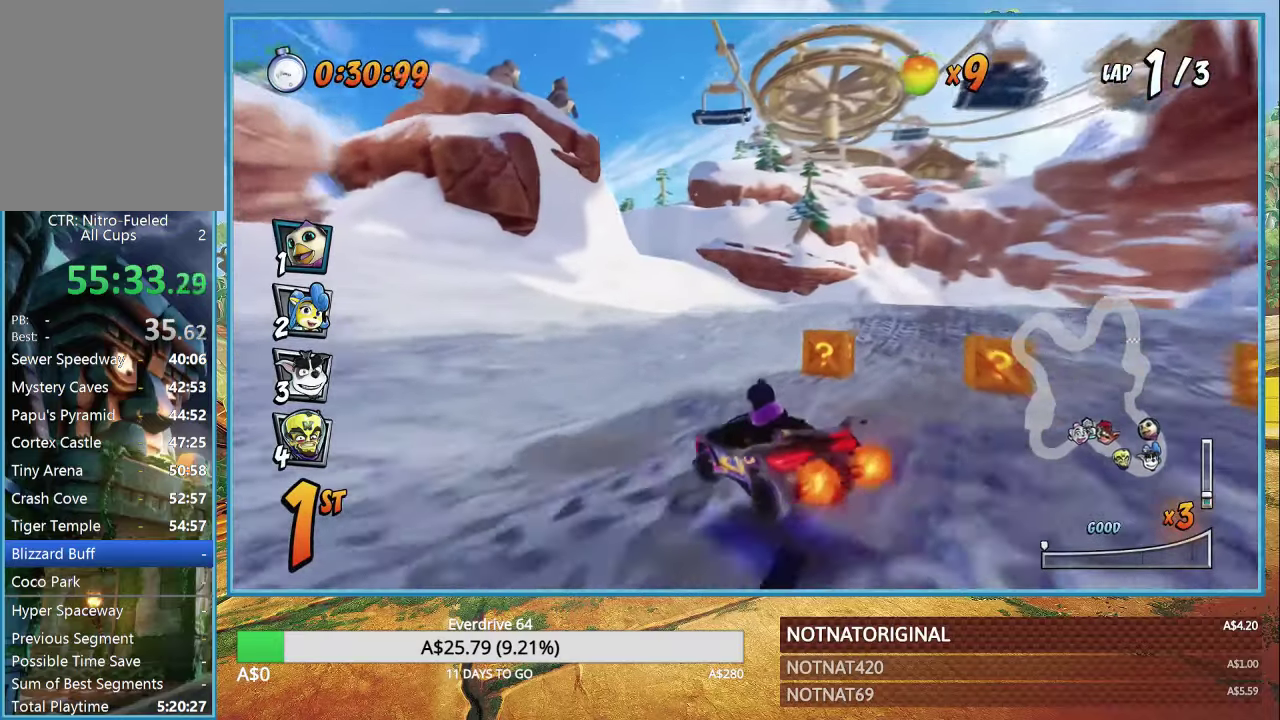
{"buttons": ["CROSS", "R1"], "left_stick": "right", "right_stick": "center", "events": [[16, "R1", "down"], [150, "left_stick", "right"]]}
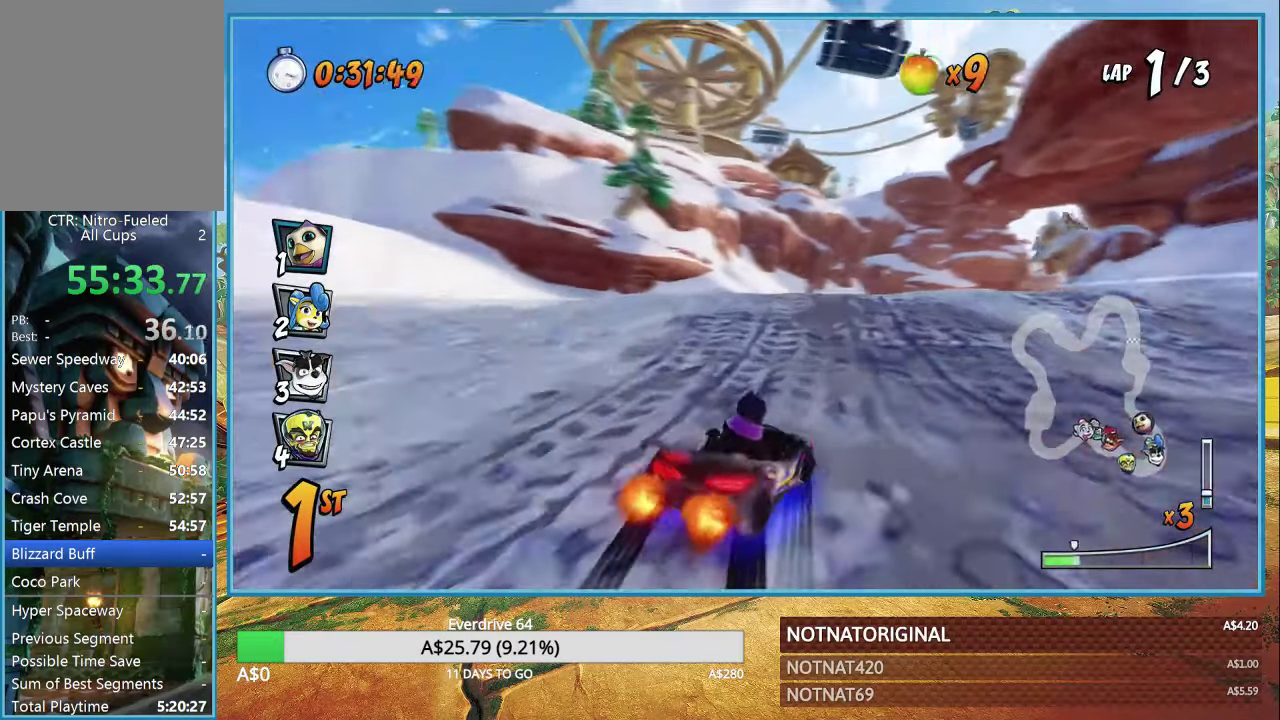
{"buttons": ["CROSS", "R1"], "left_stick": "up", "right_stick": "center", "events": [[366, "left_stick", "up"]]}
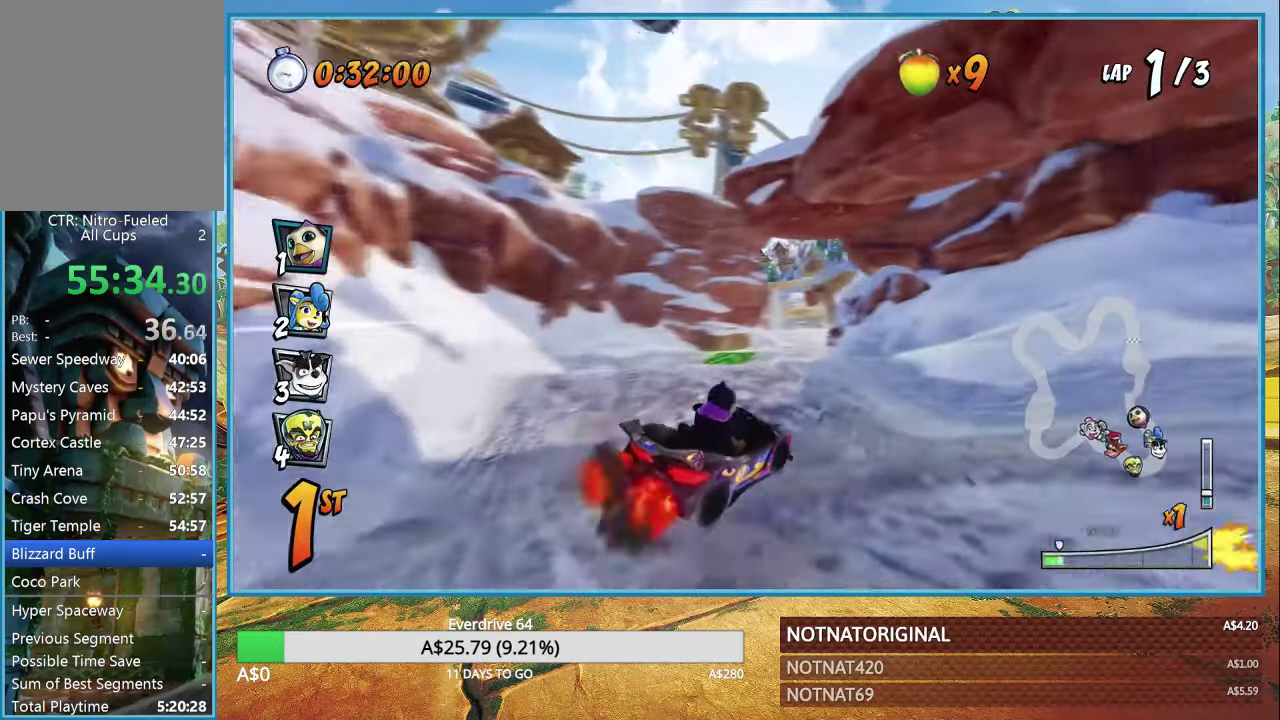
{"buttons": ["CROSS", "R1"], "left_stick": "up-left", "right_stick": "center", "events": [[33, "L1", "down"], [133, "L1", "up"], [200, "left_stick", "up-left"]]}
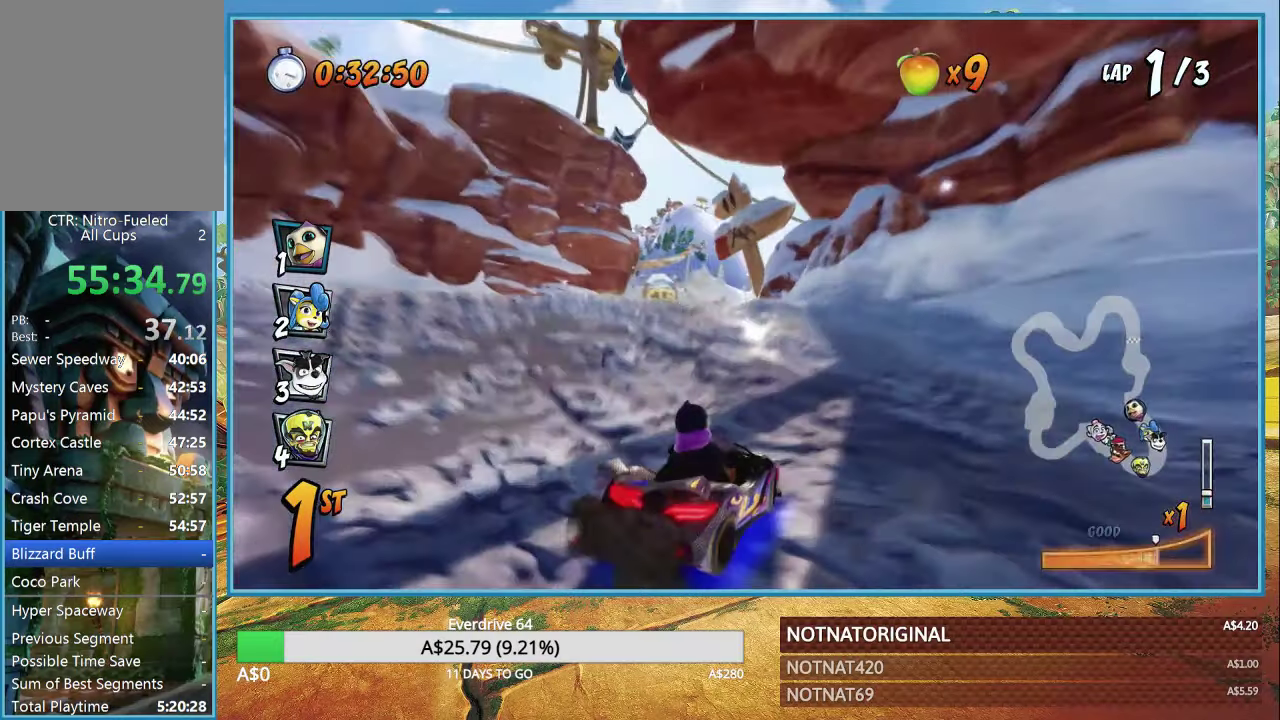
{"buttons": ["CROSS", "R1"], "left_stick": "center", "right_stick": "center", "events": [[283, "L1", "down"], [383, "L1", "up"], [466, "left_stick", "center"]]}
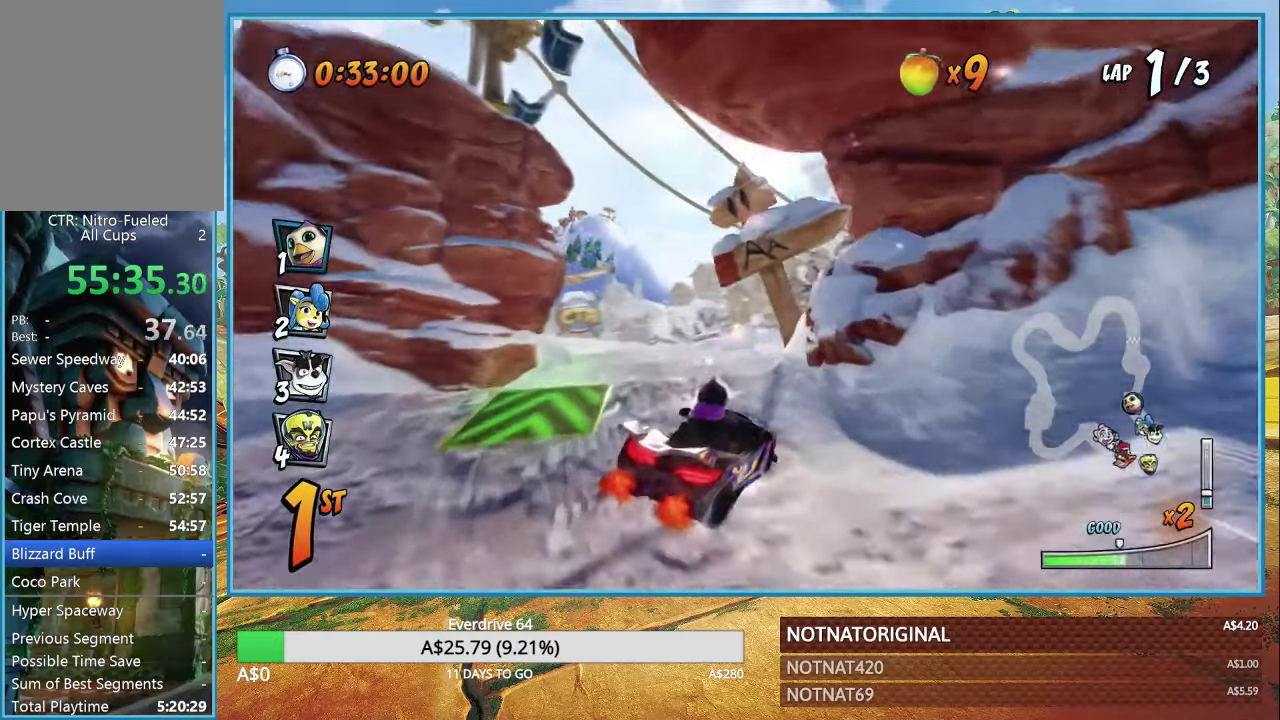
{"buttons": ["CROSS", "R1"], "left_stick": "center", "right_stick": "center", "events": []}
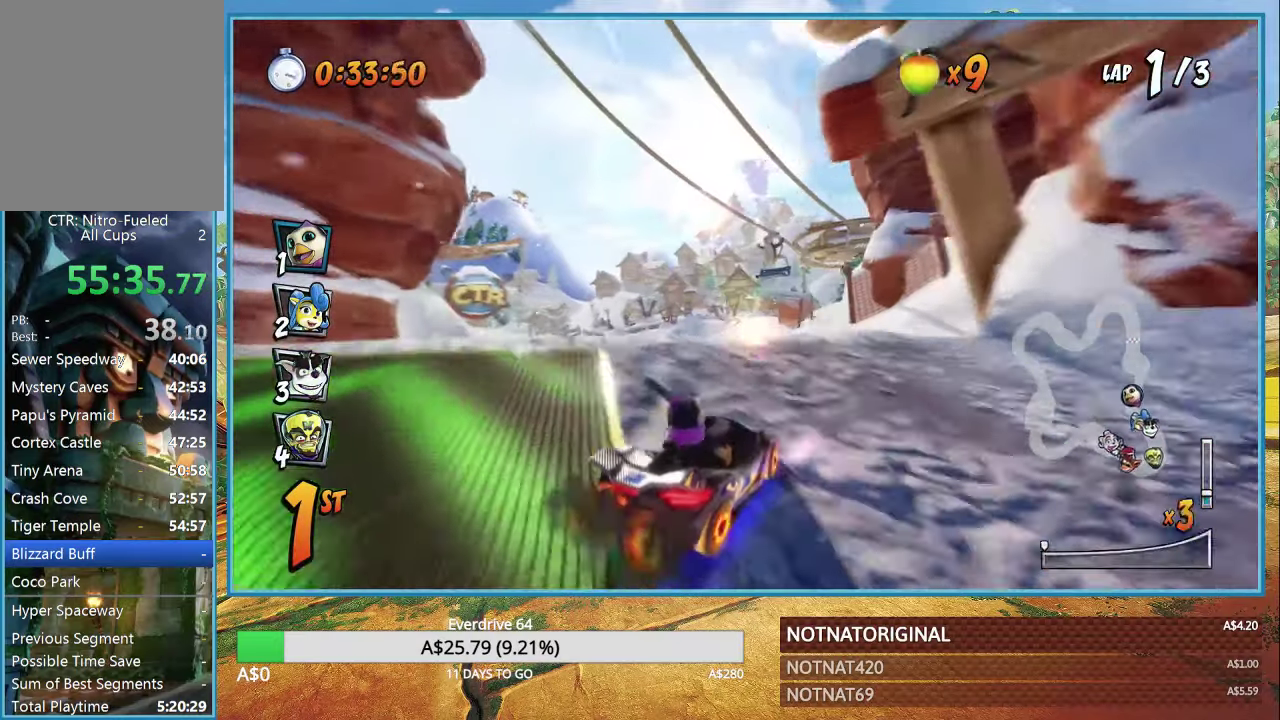
{"buttons": ["CROSS"], "left_stick": "center", "right_stick": "center", "events": [[66, "left_stick", "left"], [116, "L1", "down"], [183, "R1", "up"], [200, "left_stick", "center"], [216, "L1", "up"], [250, "left_stick", "right"], [300, "R1", "down"], [416, "R1", "up"], [466, "left_stick", "center"]]}
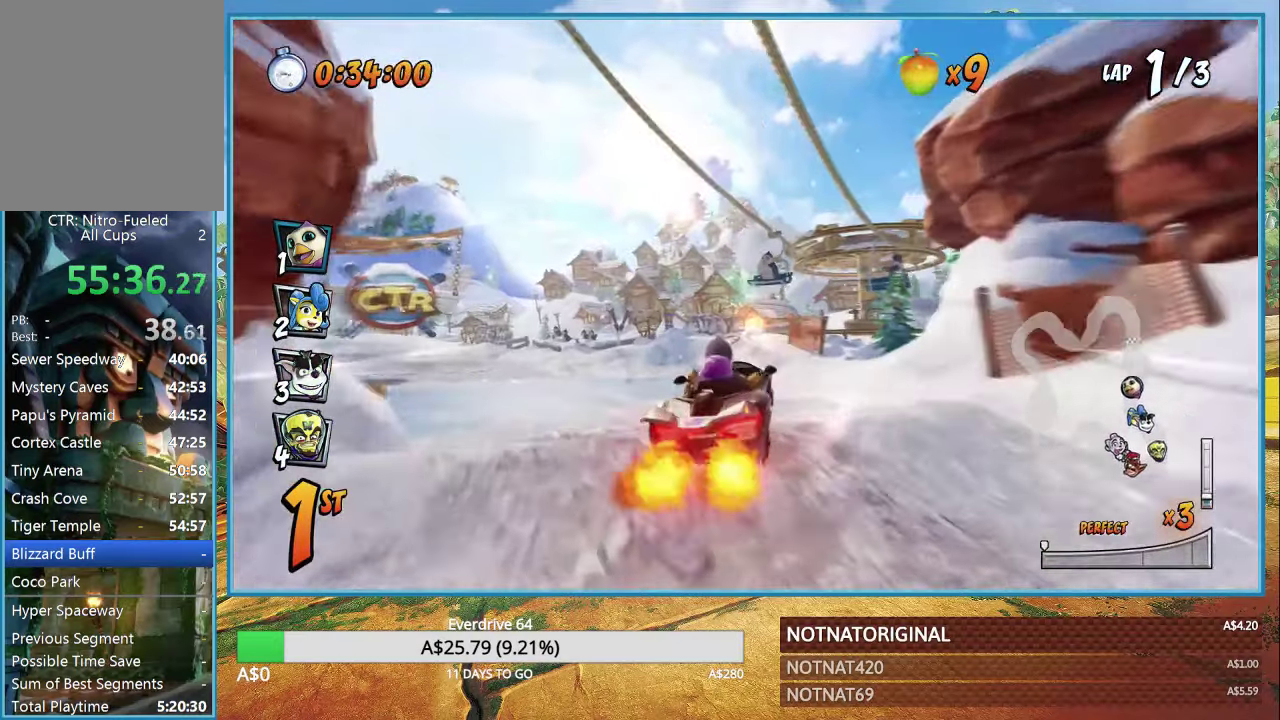
{"buttons": ["CROSS", "R1"], "left_stick": "left", "right_stick": "center", "events": [[283, "R1", "down"], [366, "left_stick", "left"]]}
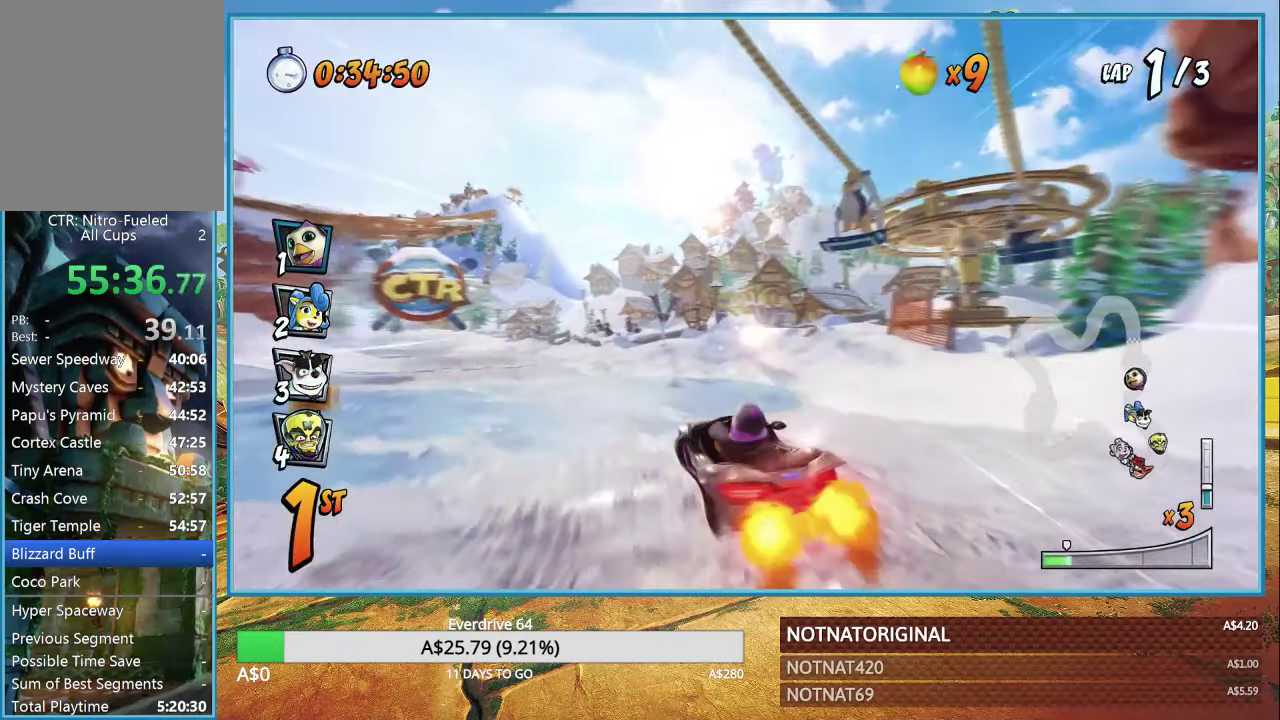
{"buttons": ["CROSS", "R1"], "left_stick": "center", "right_stick": "center", "events": [[483, "left_stick", "center"]]}
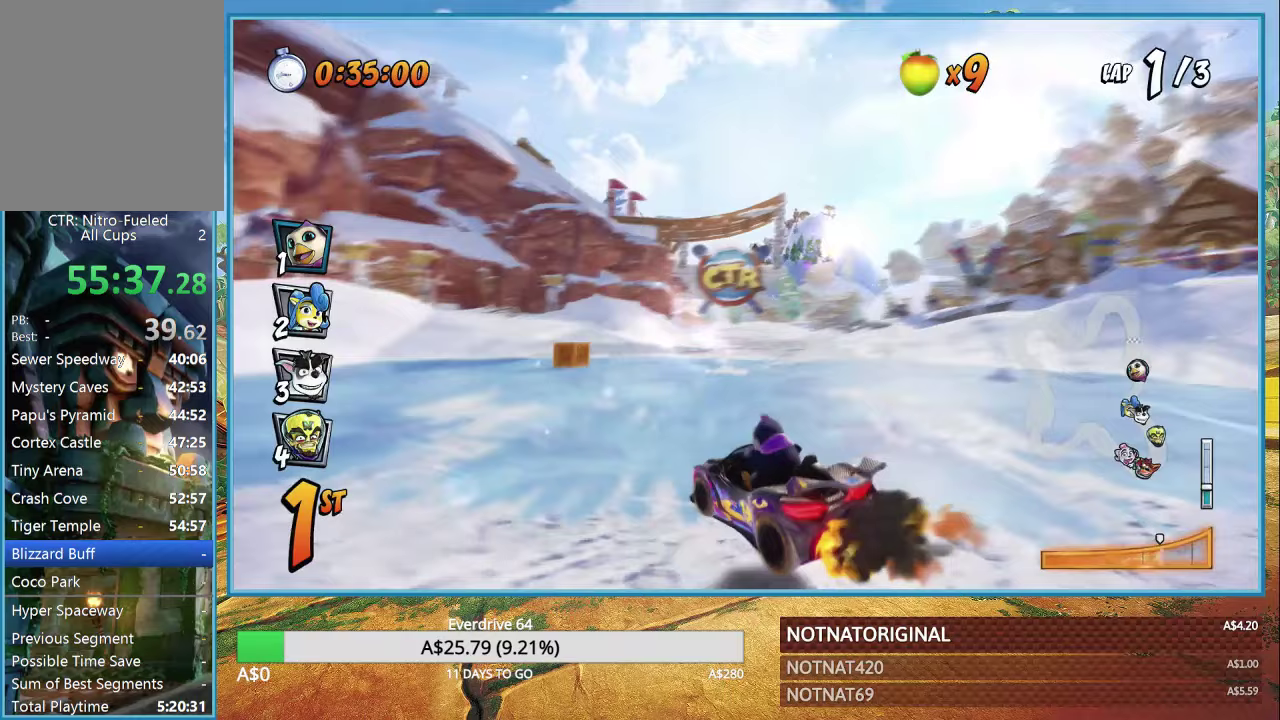
{"buttons": ["CROSS", "R1"], "left_stick": "right", "right_stick": "center", "events": [[33, "left_stick", "right"], [283, "L1", "down"], [383, "L1", "up"]]}
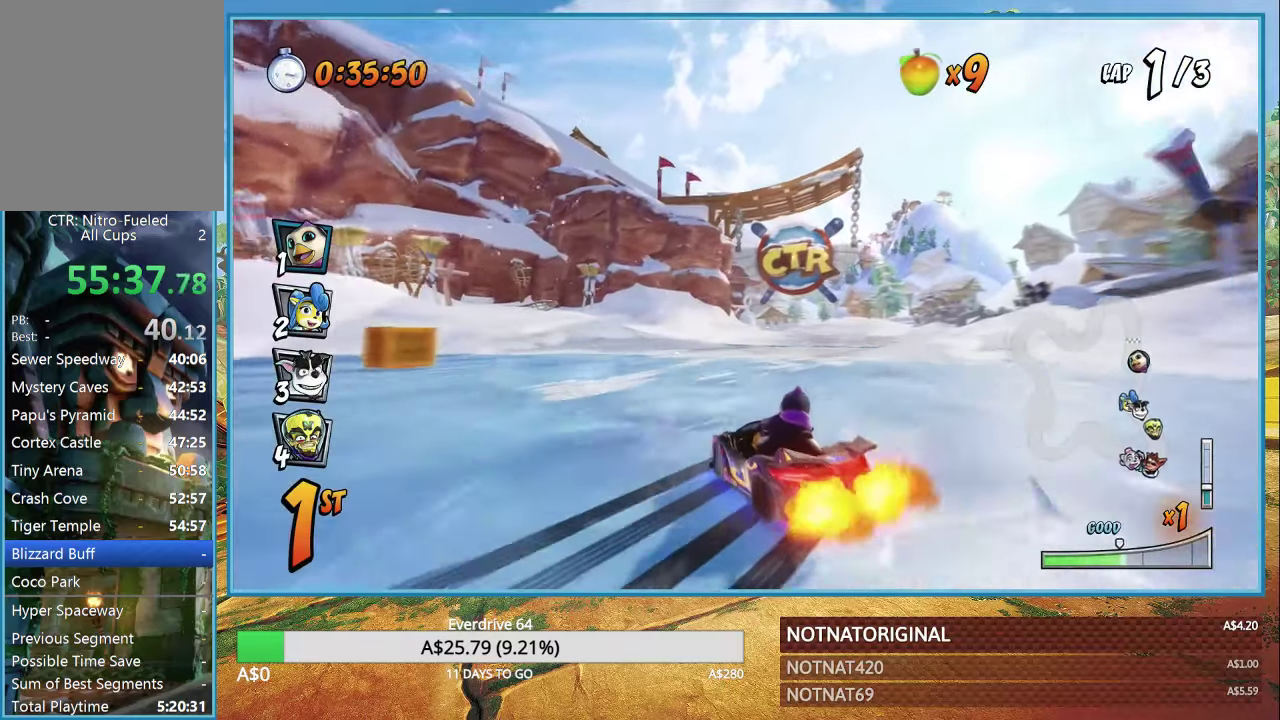
{"buttons": ["CROSS", "L1", "R1"], "left_stick": "right", "right_stick": "center", "events": [[500, "L1", "down"]]}
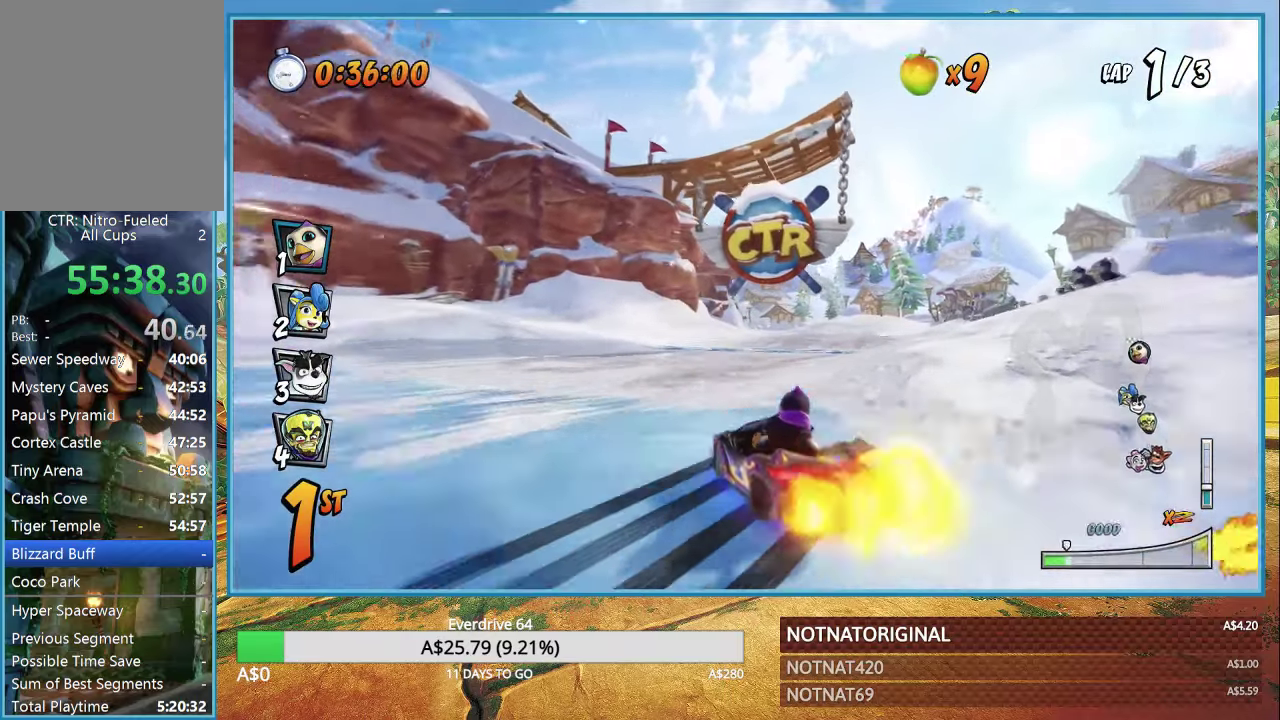
{"buttons": ["CROSS", "R1"], "left_stick": "up", "right_stick": "center", "events": [[117, "L1", "up"], [183, "left_stick", "up-left"], [283, "left_stick", "up"]]}
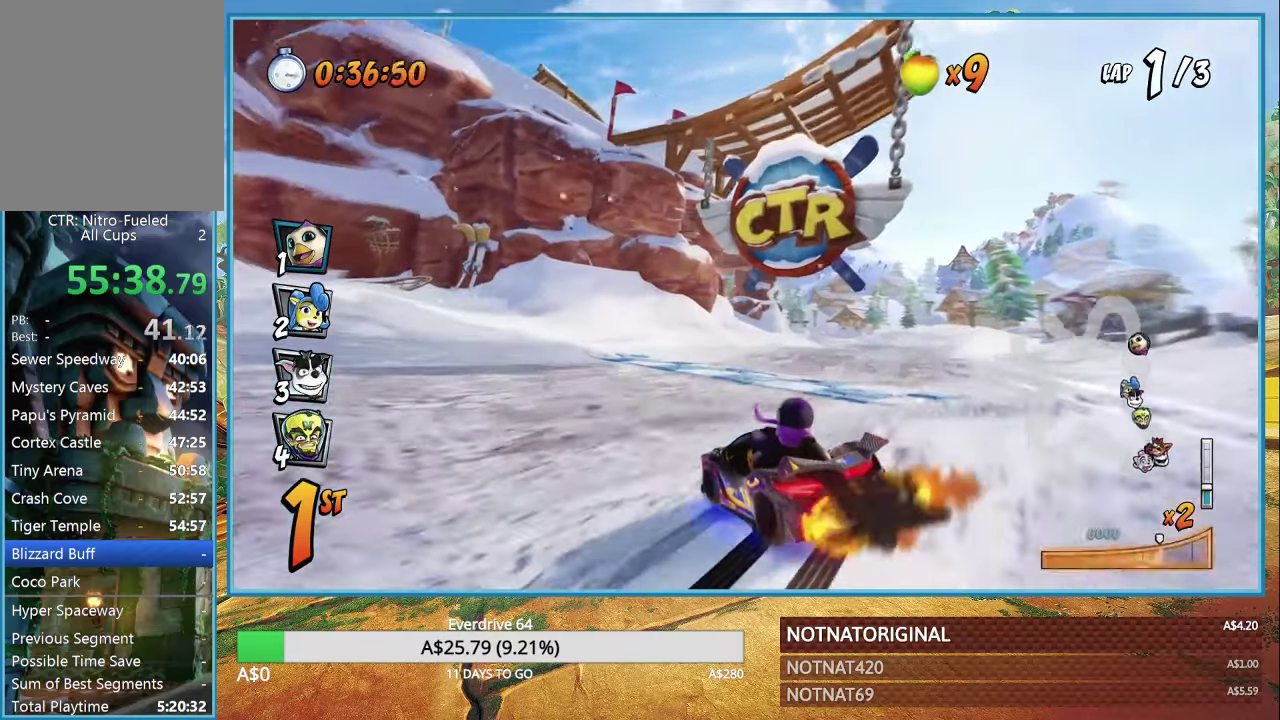
{"buttons": ["CROSS"], "left_stick": "right", "right_stick": "center", "events": [[250, "L1", "down"], [383, "L1", "up"], [450, "left_stick", "right"], [467, "R1", "up"]]}
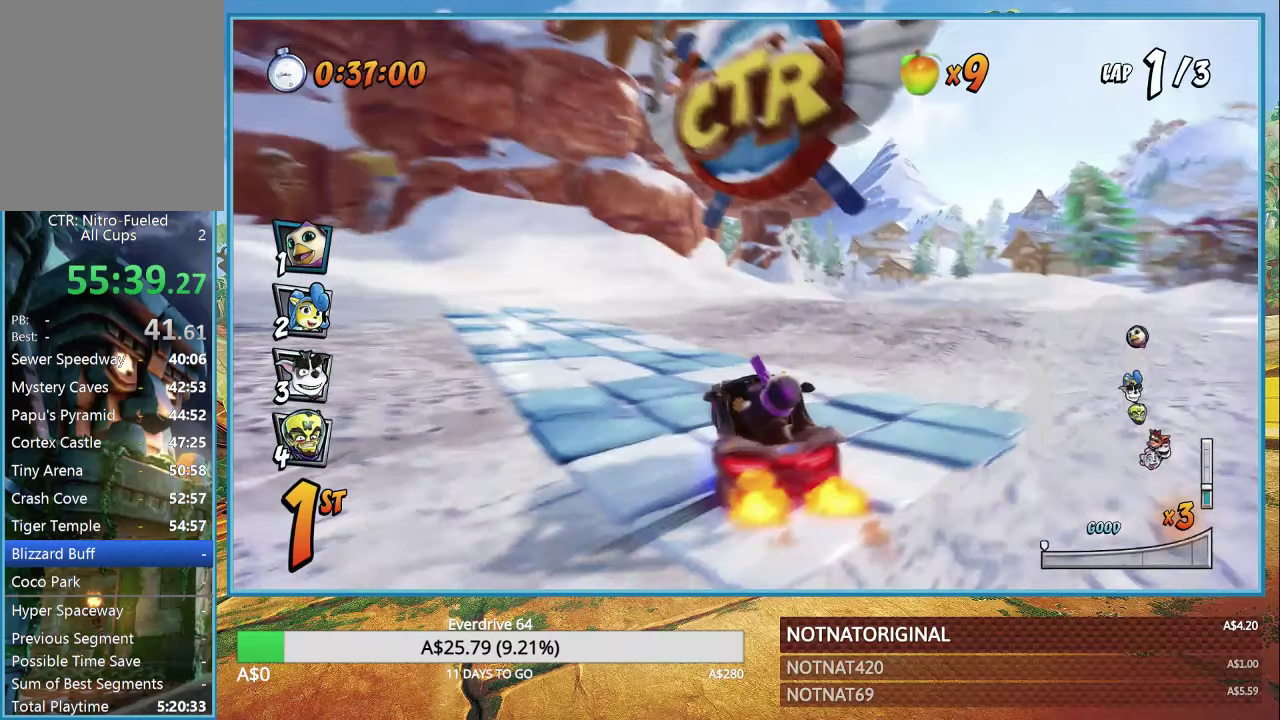
{"buttons": ["CROSS", "R1"], "left_stick": "left", "right_stick": "center", "events": [[233, "left_stick", "center"], [317, "R1", "down"], [467, "left_stick", "left"]]}
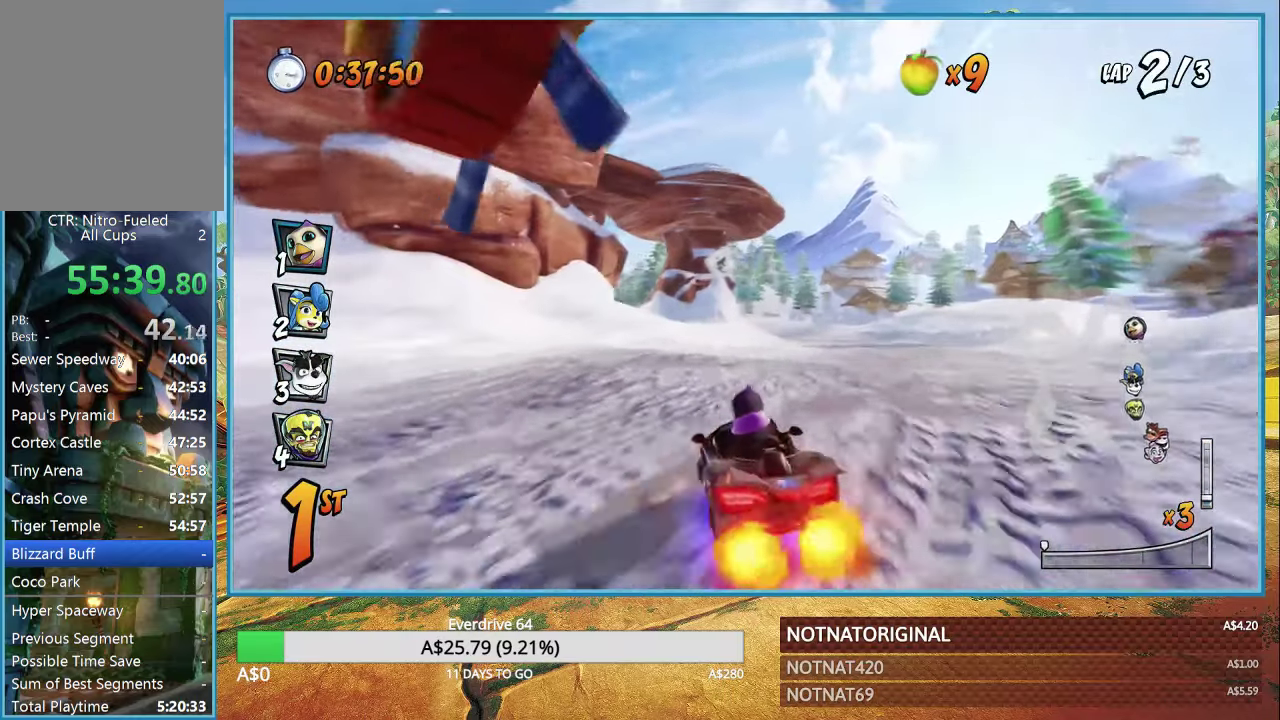
{"buttons": ["CROSS", "R1"], "left_stick": "right", "right_stick": "center", "events": [[433, "left_stick", "right"]]}
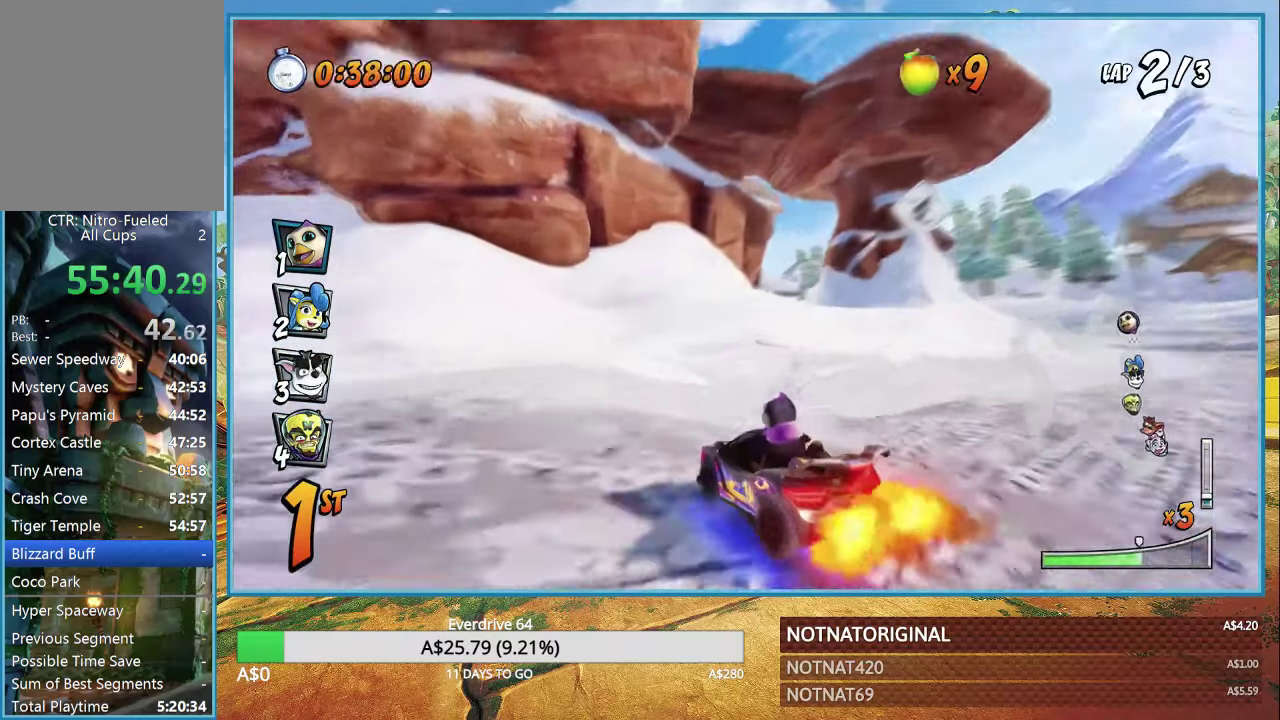
{"buttons": ["CROSS", "R1"], "left_stick": "up-left", "right_stick": "center", "events": [[50, "left_stick", "up-left"], [267, "L1", "down"], [267, "left_stick", "center"], [400, "L1", "up"], [483, "left_stick", "up-left"]]}
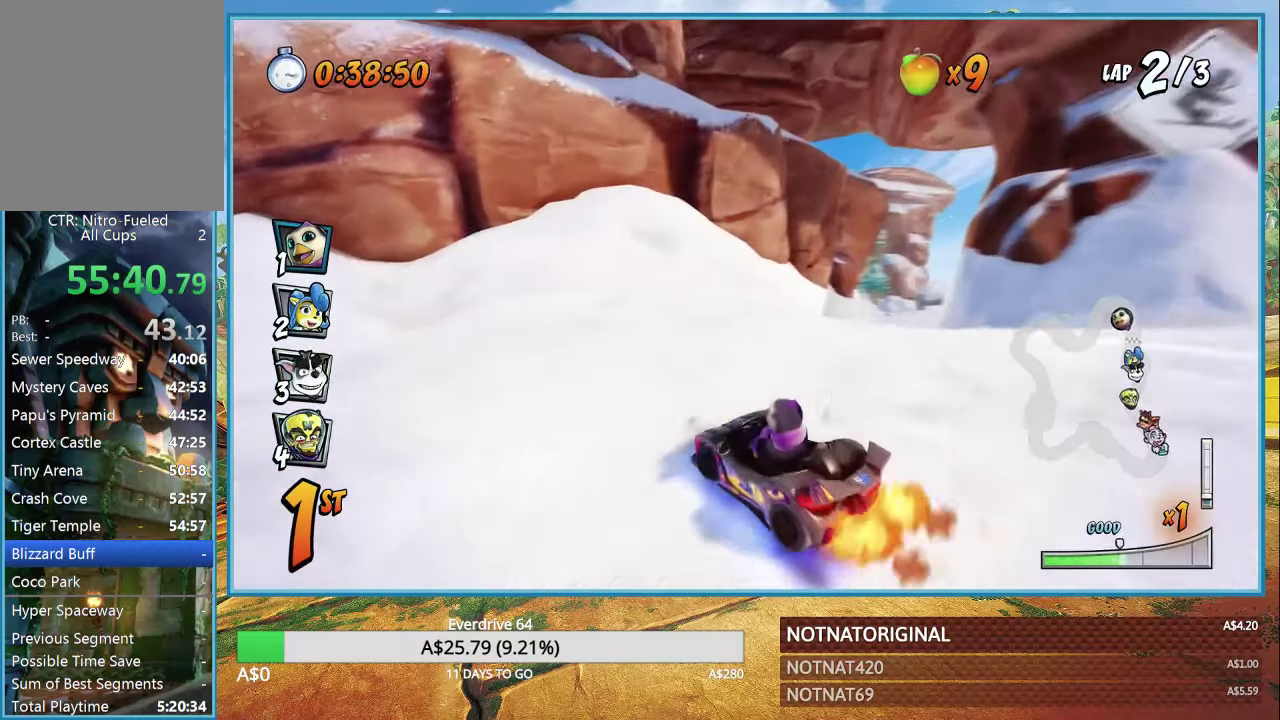
{"buttons": ["CROSS", "L1", "R1"], "left_stick": "right", "right_stick": "center", "events": [[233, "left_stick", "center"], [367, "left_stick", "right"], [483, "L1", "down"]]}
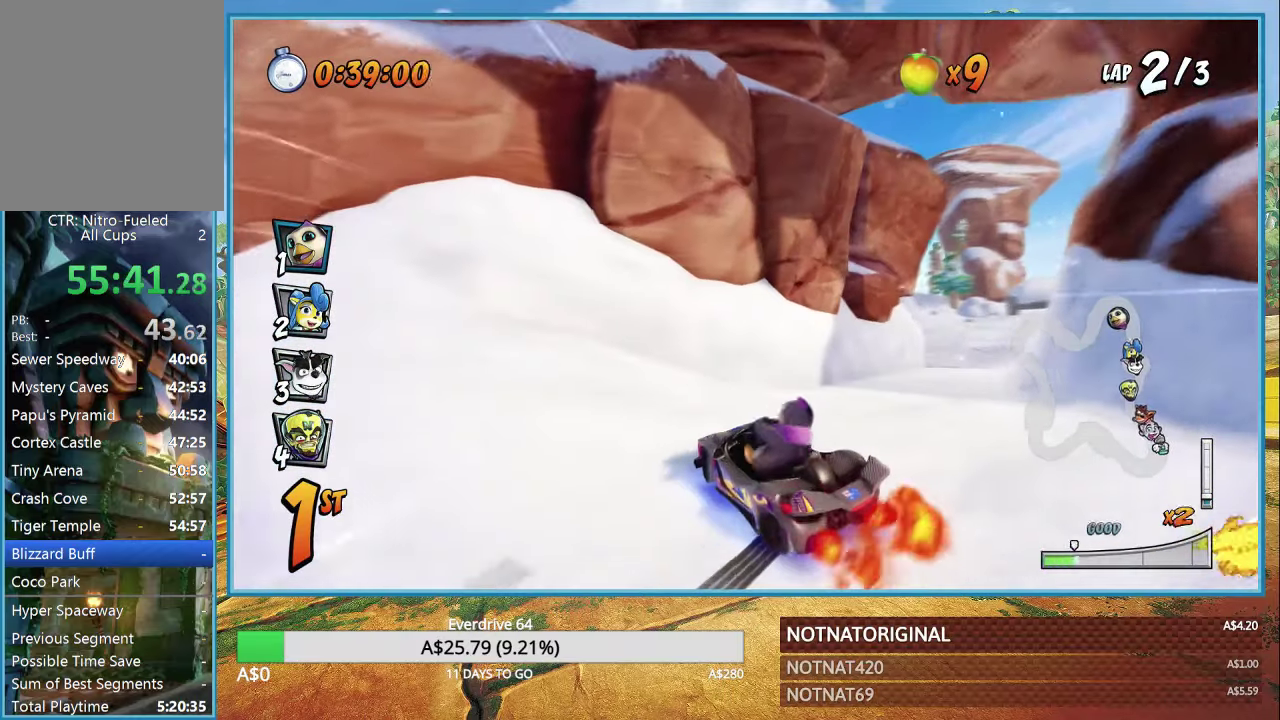
{"buttons": ["CROSS", "R1"], "left_stick": "right", "right_stick": "center", "events": [[100, "L1", "up"], [133, "R1", "up"], [150, "left_stick", "center"], [267, "R1", "down"], [383, "left_stick", "right"]]}
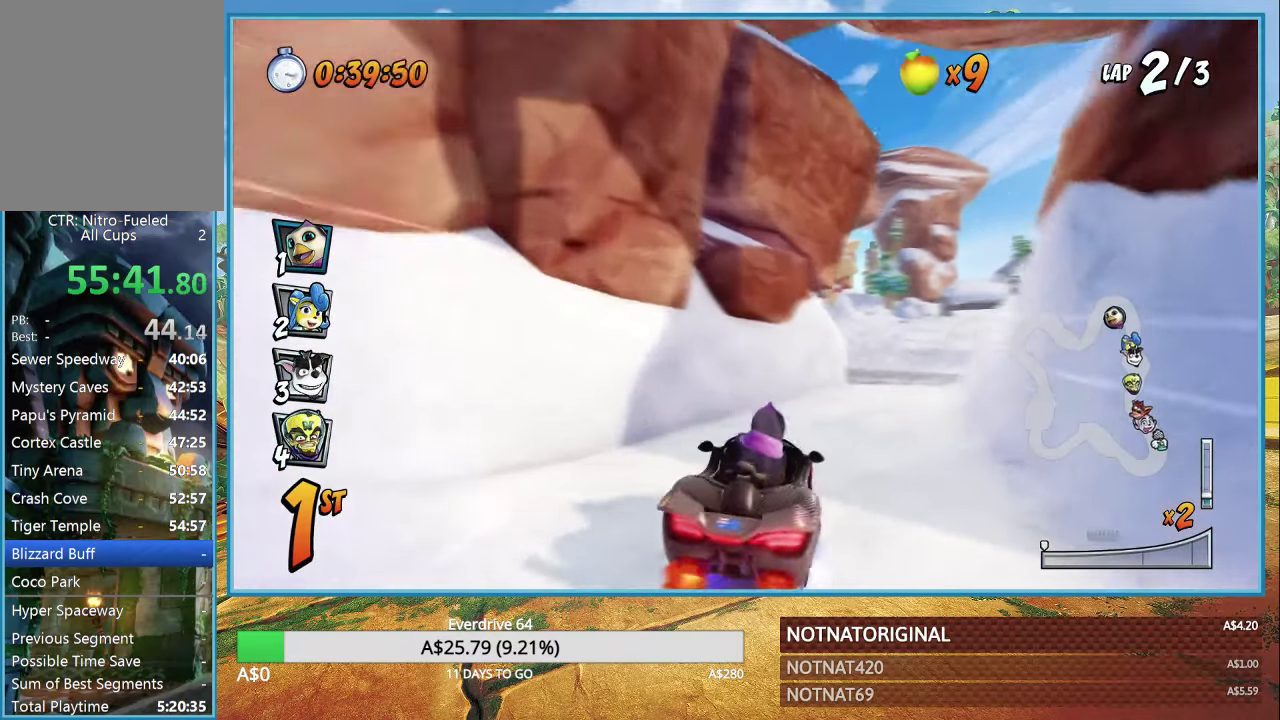
{"buttons": ["CROSS"], "left_stick": "center", "right_stick": "center", "events": [[33, "R1", "up"], [317, "R1", "down"], [383, "left_stick", "center"], [450, "R1", "up"]]}
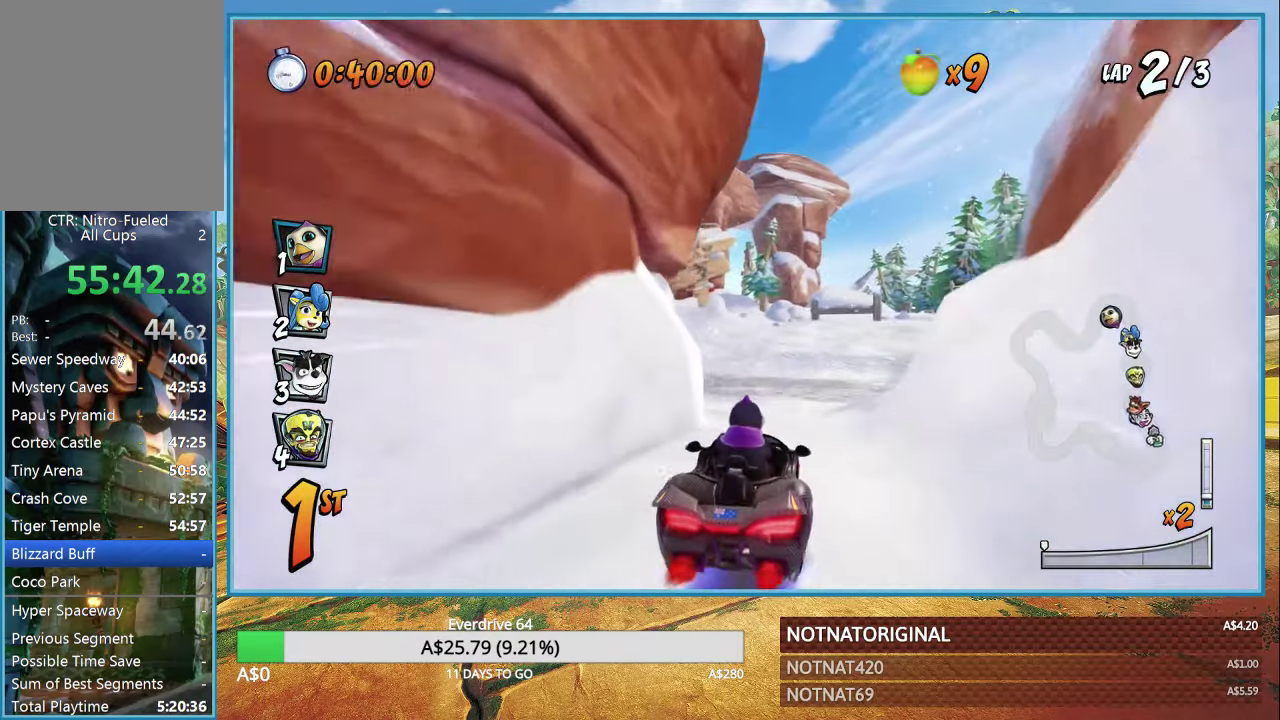
{"buttons": ["CROSS", "R1"], "left_stick": "left", "right_stick": "center", "events": [[134, "left_stick", "right"], [284, "left_stick", "center"], [317, "R1", "down"], [450, "left_stick", "left"]]}